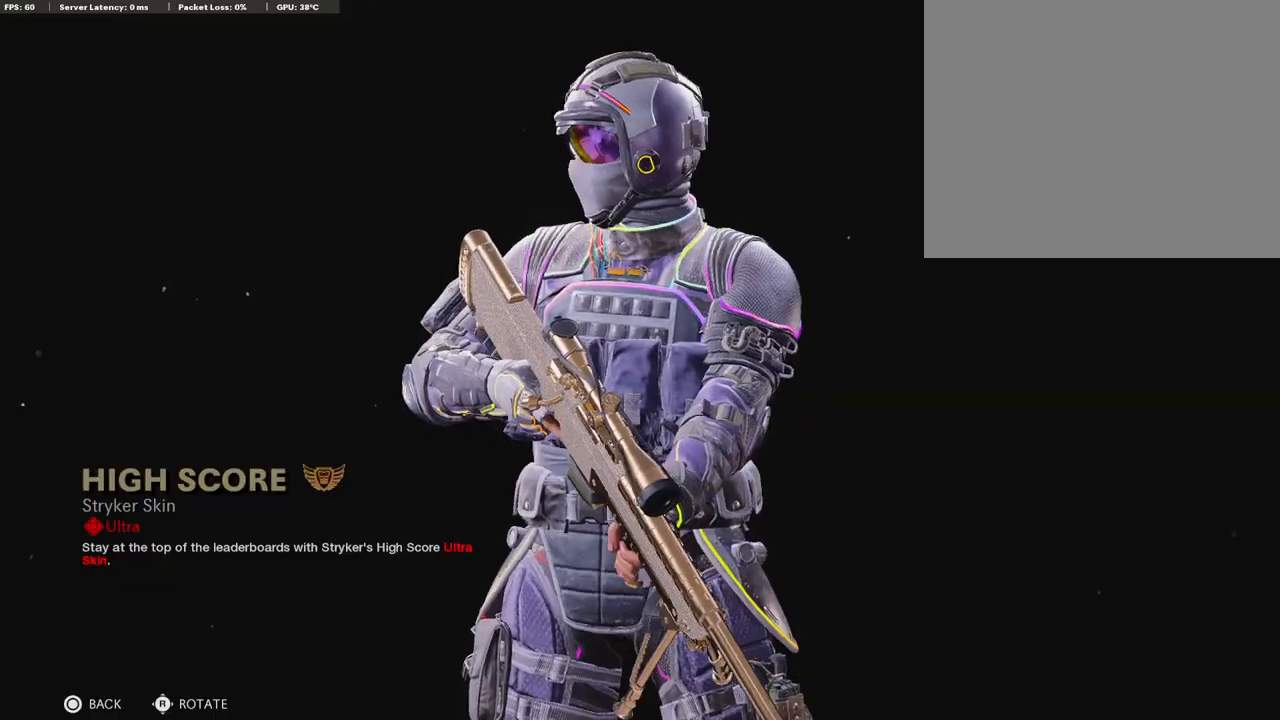
Gameplay with a controller (PlayStation layout); each line is a JSON object with the inputs held at the frame after it. "events" lists button and stick changes between this image and that frame as [ms after this image, input, new state], when the widget could be followed in between.
{"buttons": [], "left_stick": "center", "right_stick": "center", "events": []}
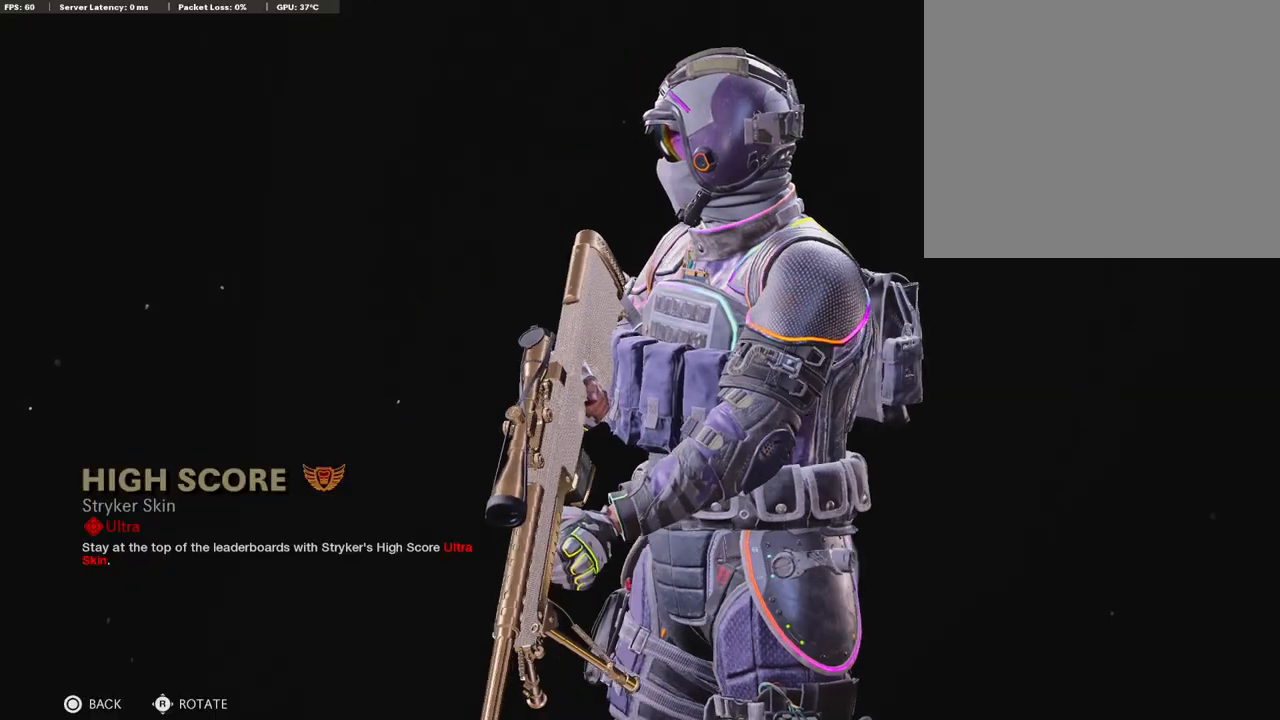
{"buttons": [], "left_stick": "center", "right_stick": "center", "events": []}
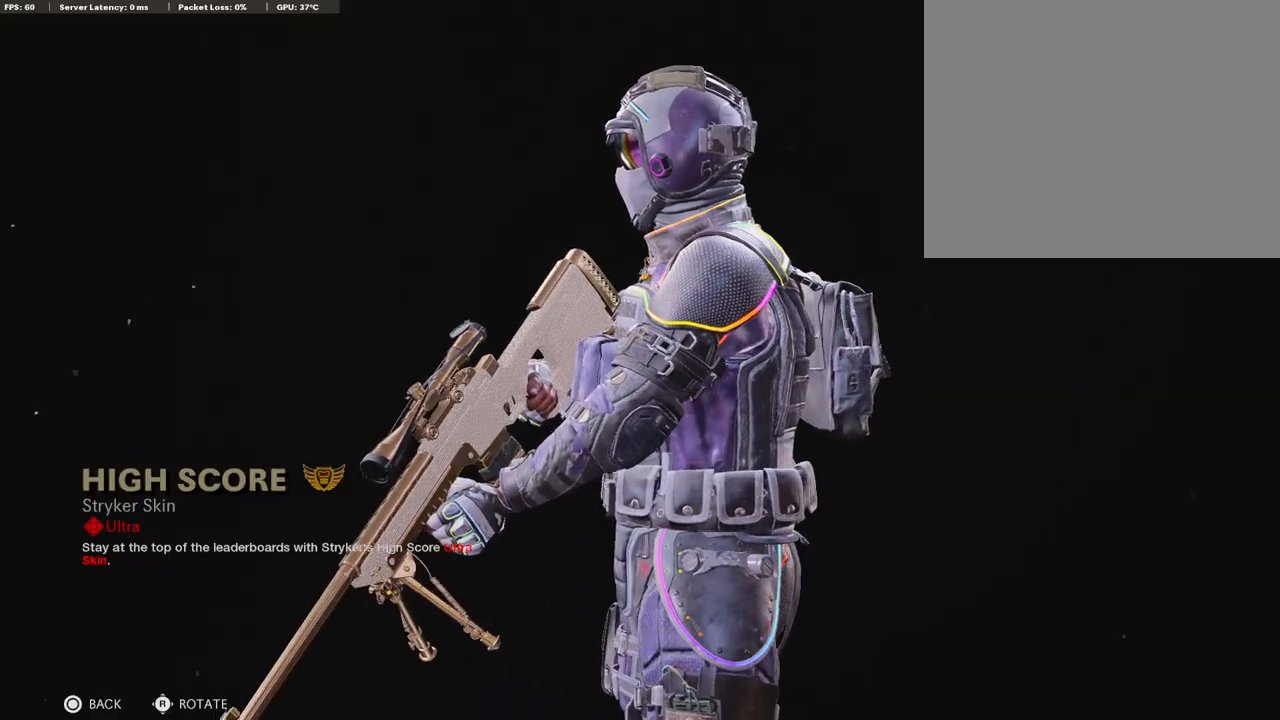
{"buttons": [], "left_stick": "center", "right_stick": "right", "events": [[286, "right_stick", "right"]]}
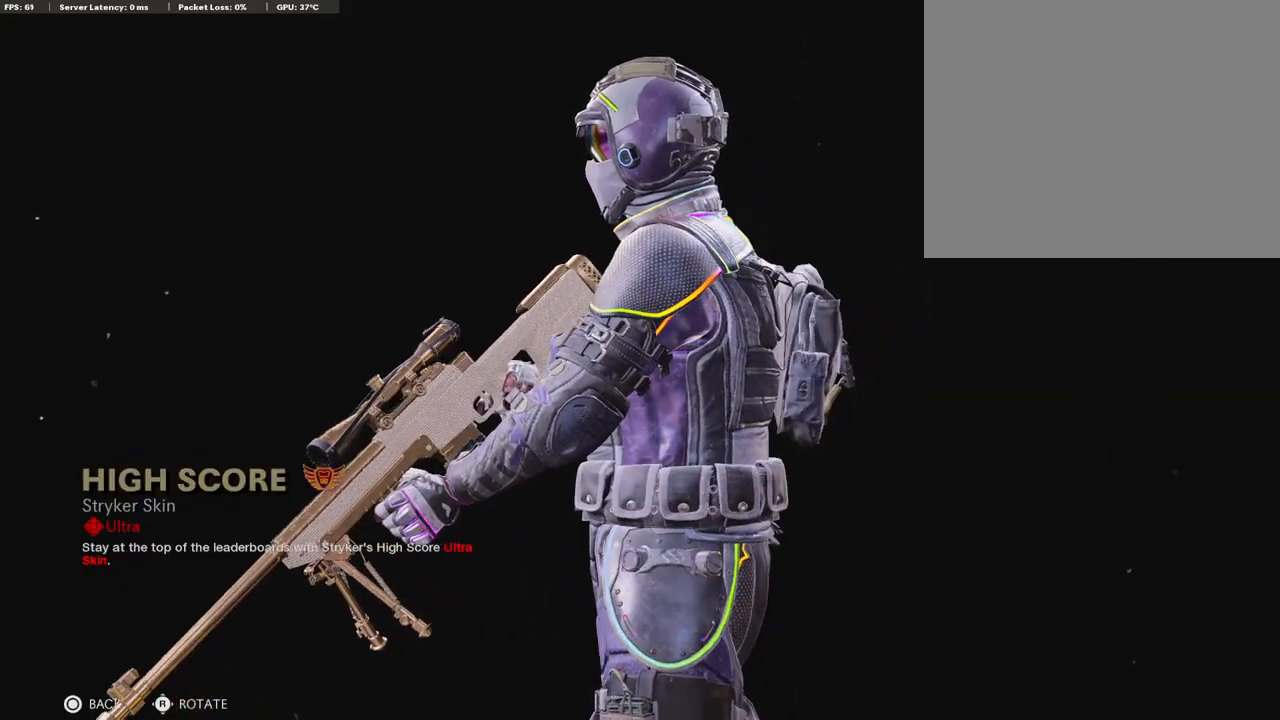
{"buttons": [], "left_stick": "center", "right_stick": "center", "events": [[269, "right_stick", "center"]]}
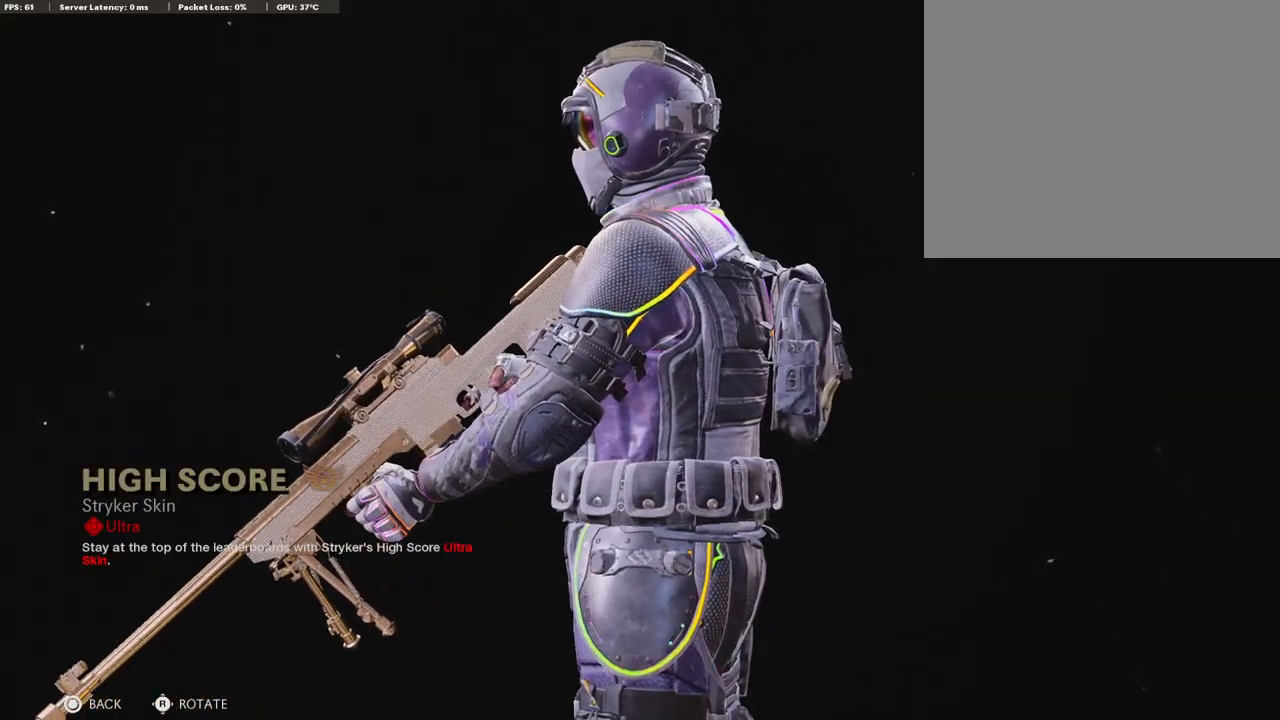
{"buttons": [], "left_stick": "center", "right_stick": "right", "events": [[336, "right_stick", "right"]]}
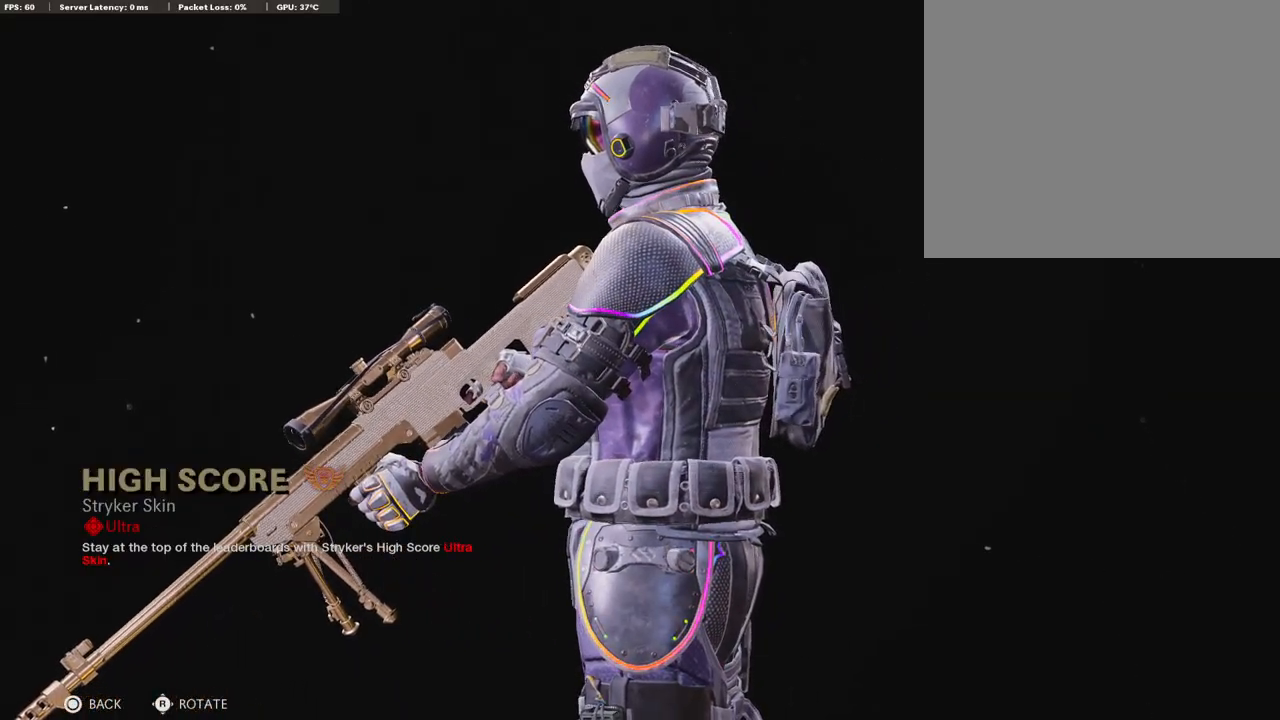
{"buttons": [], "left_stick": "center", "right_stick": "center", "events": [[319, "right_stick", "center"]]}
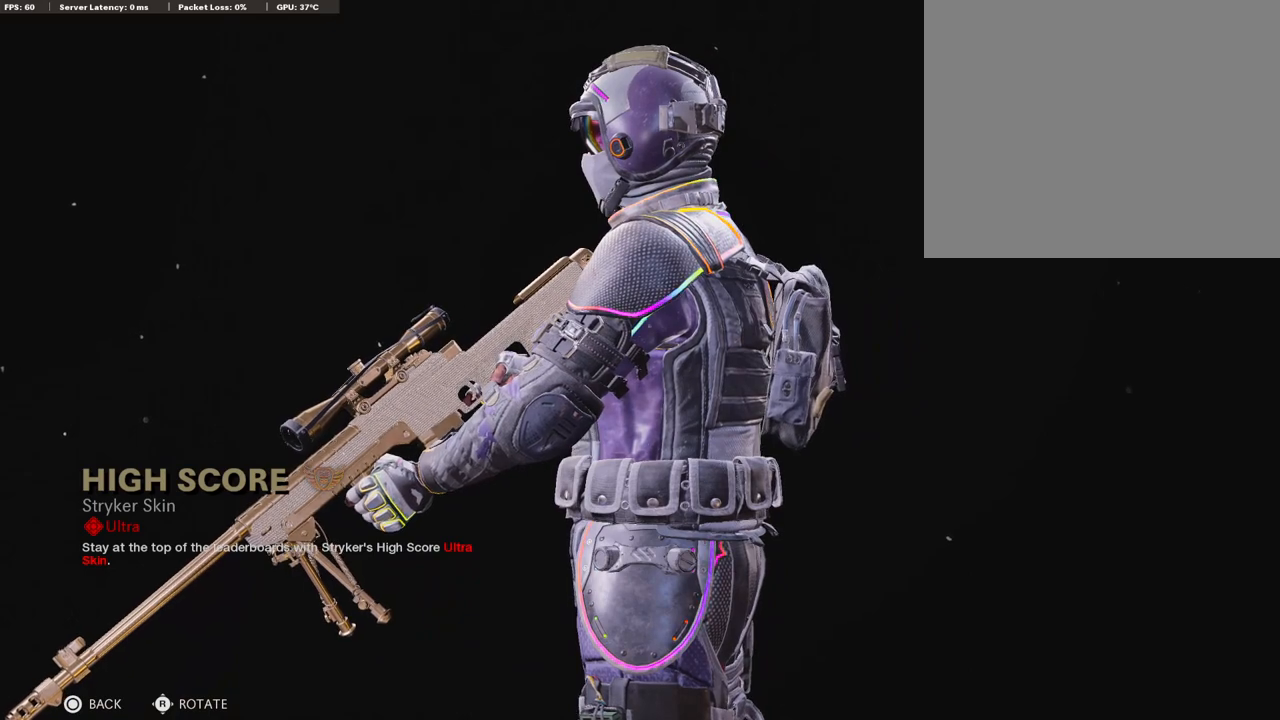
{"buttons": [], "left_stick": "center", "right_stick": "center", "events": [[151, "right_stick", "right"], [420, "right_stick", "center"]]}
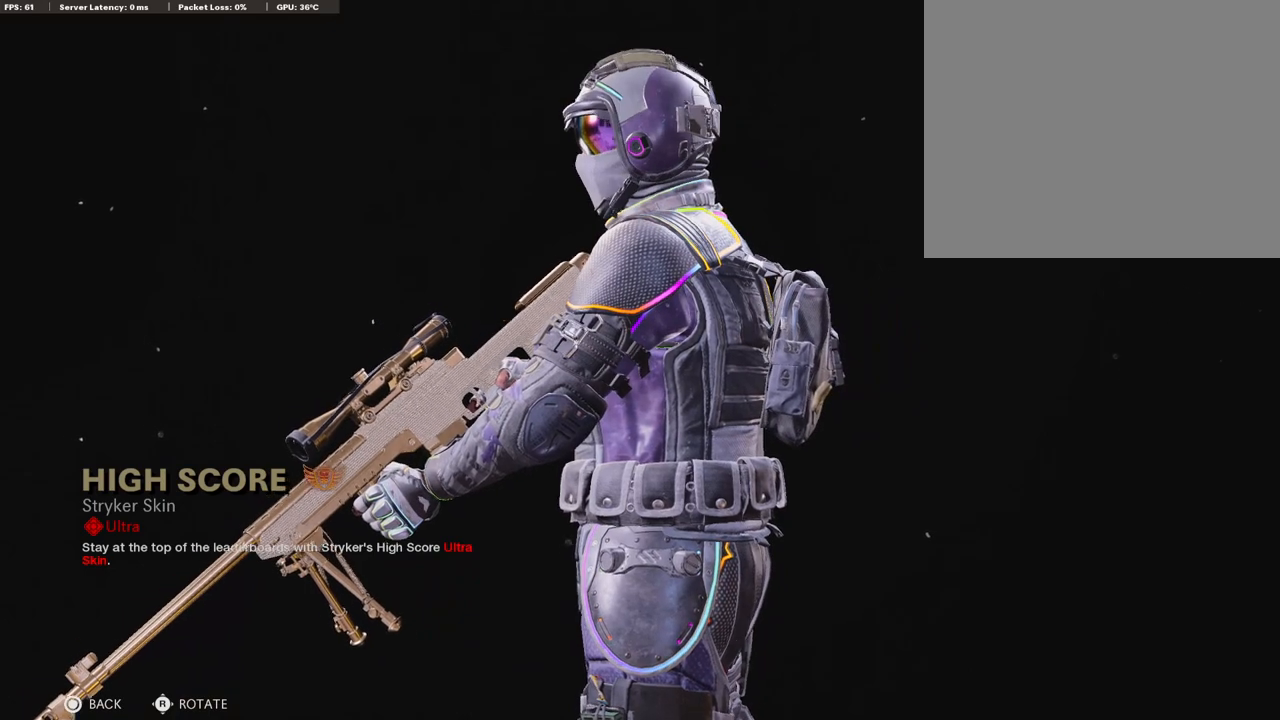
{"buttons": [], "left_stick": "center", "right_stick": "center", "events": []}
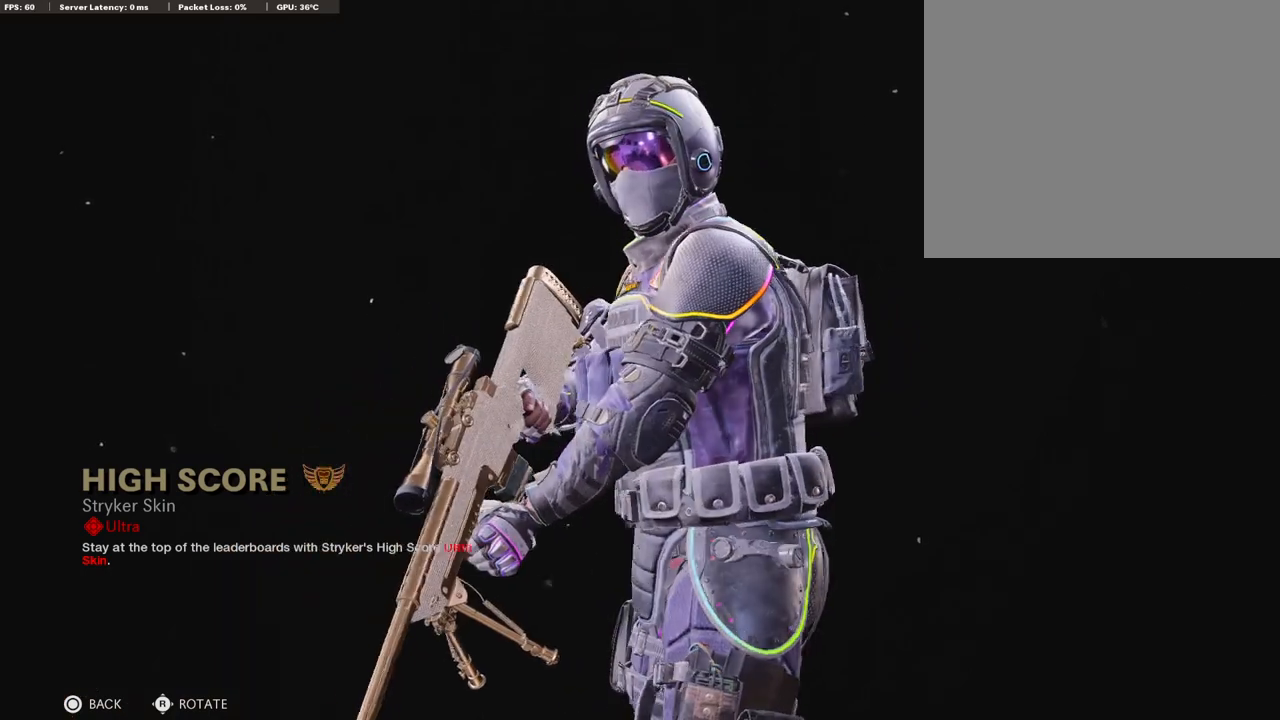
{"buttons": [], "left_stick": "center", "right_stick": "center", "events": []}
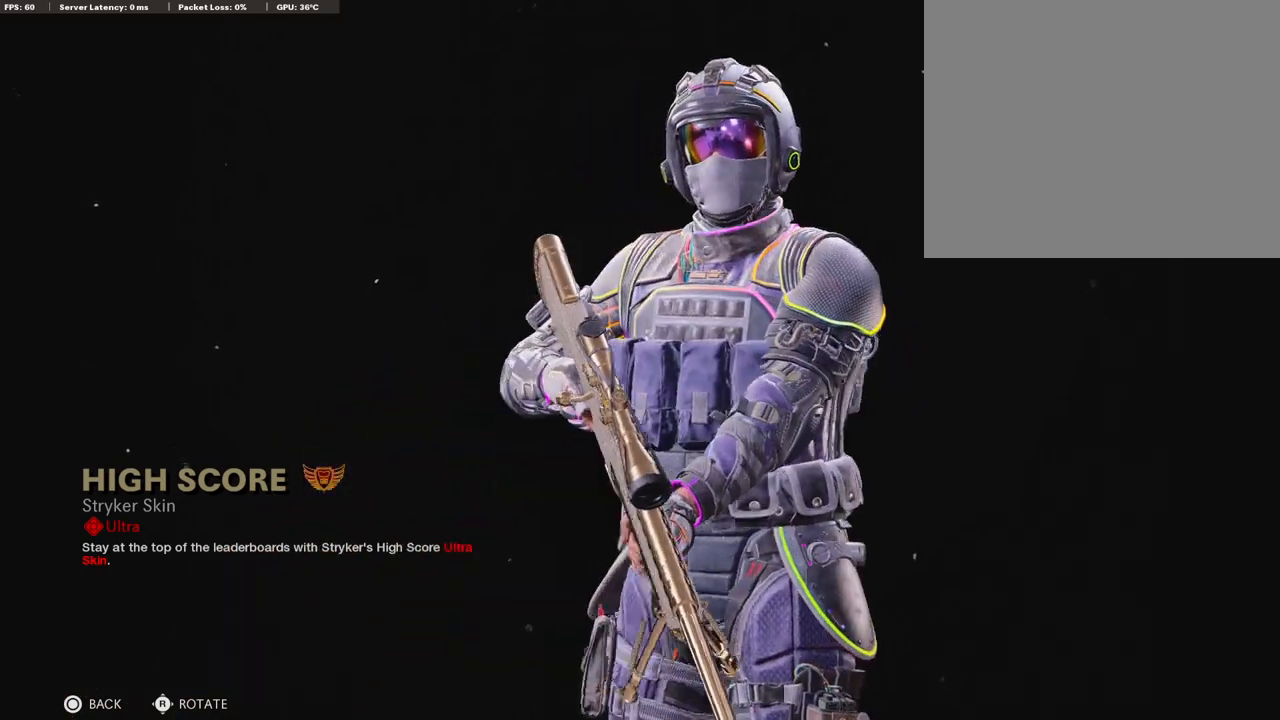
{"buttons": [], "left_stick": "center", "right_stick": "center", "events": []}
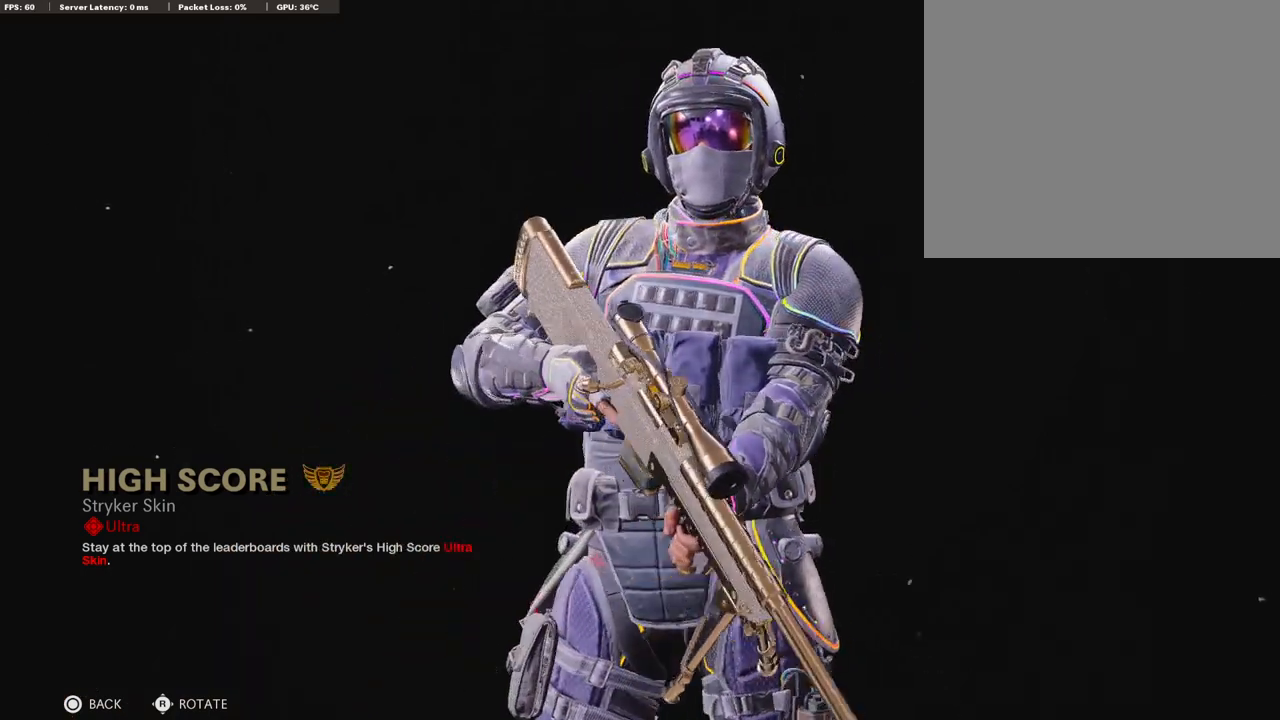
{"buttons": [], "left_stick": "center", "right_stick": "center", "events": []}
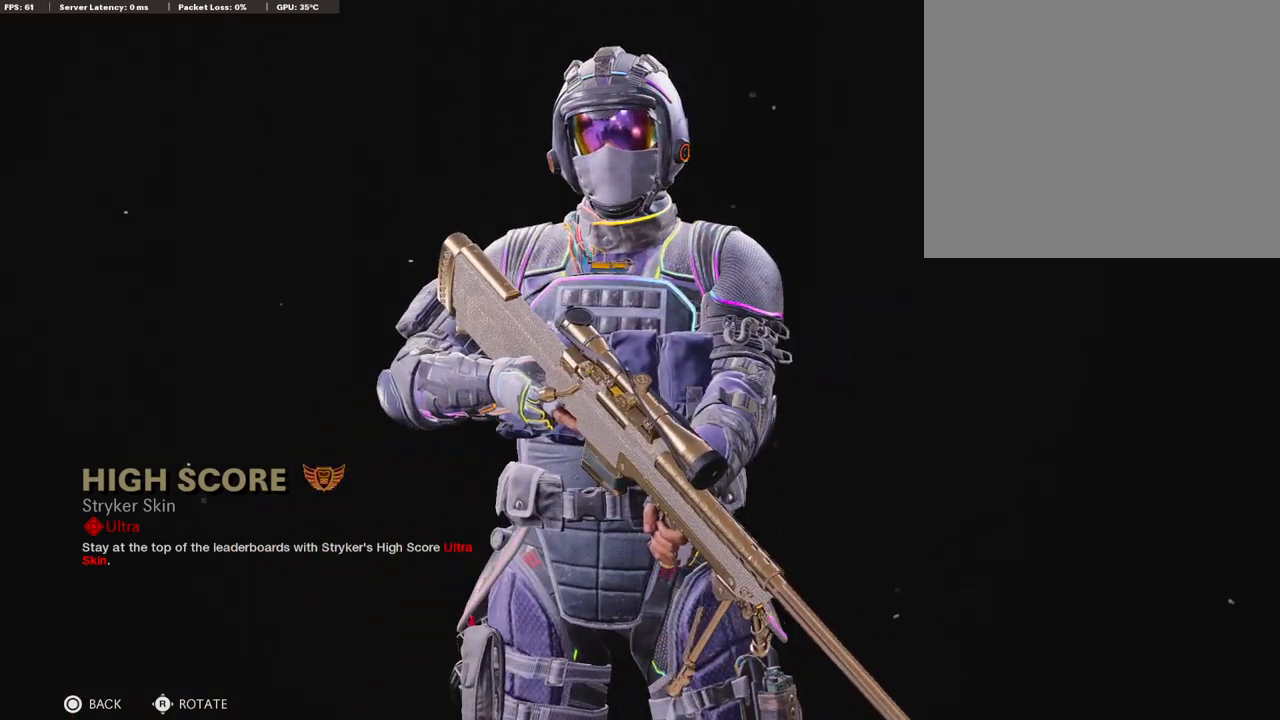
{"buttons": [], "left_stick": "center", "right_stick": "center", "events": []}
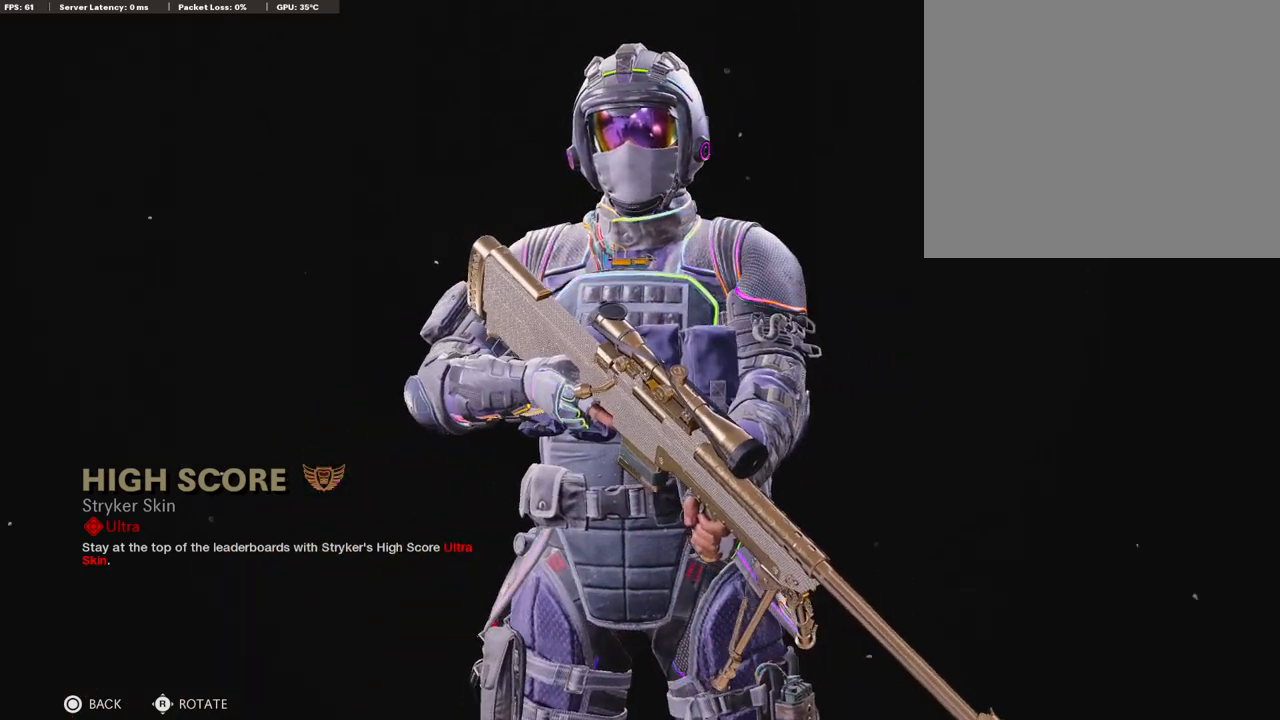
{"buttons": [], "left_stick": "center", "right_stick": "center", "events": []}
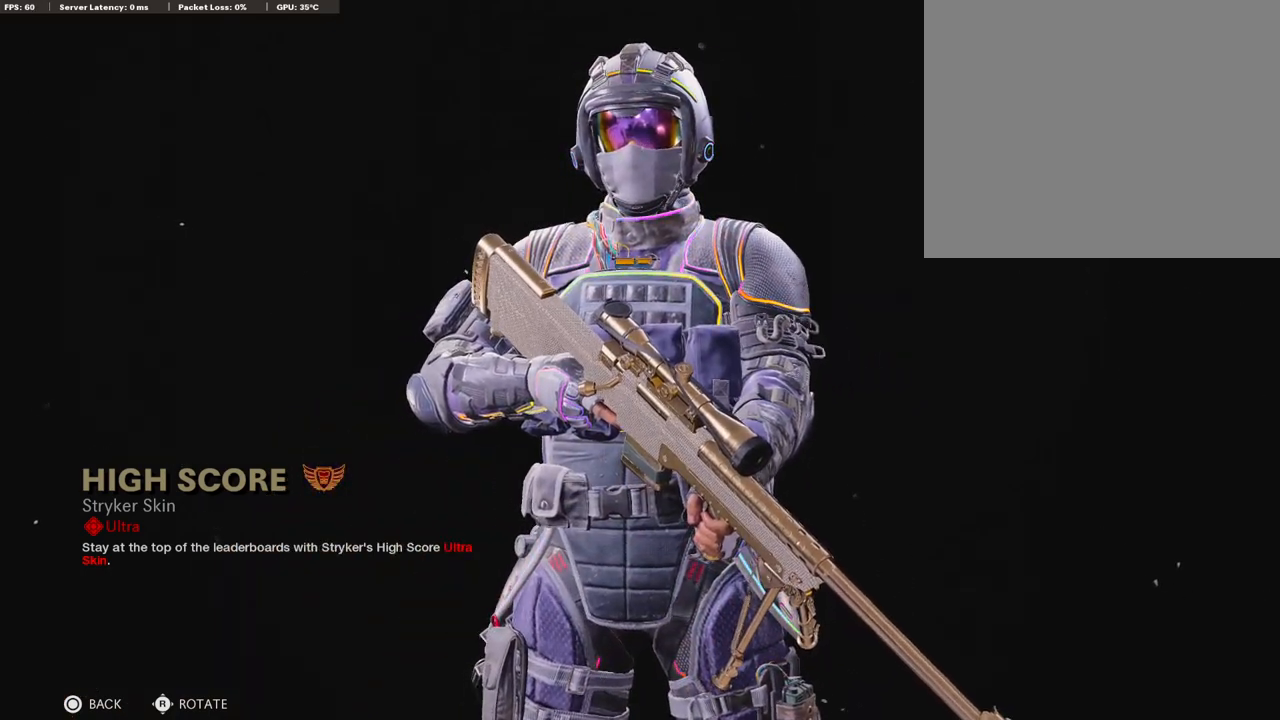
{"buttons": [], "left_stick": "center", "right_stick": "center", "events": []}
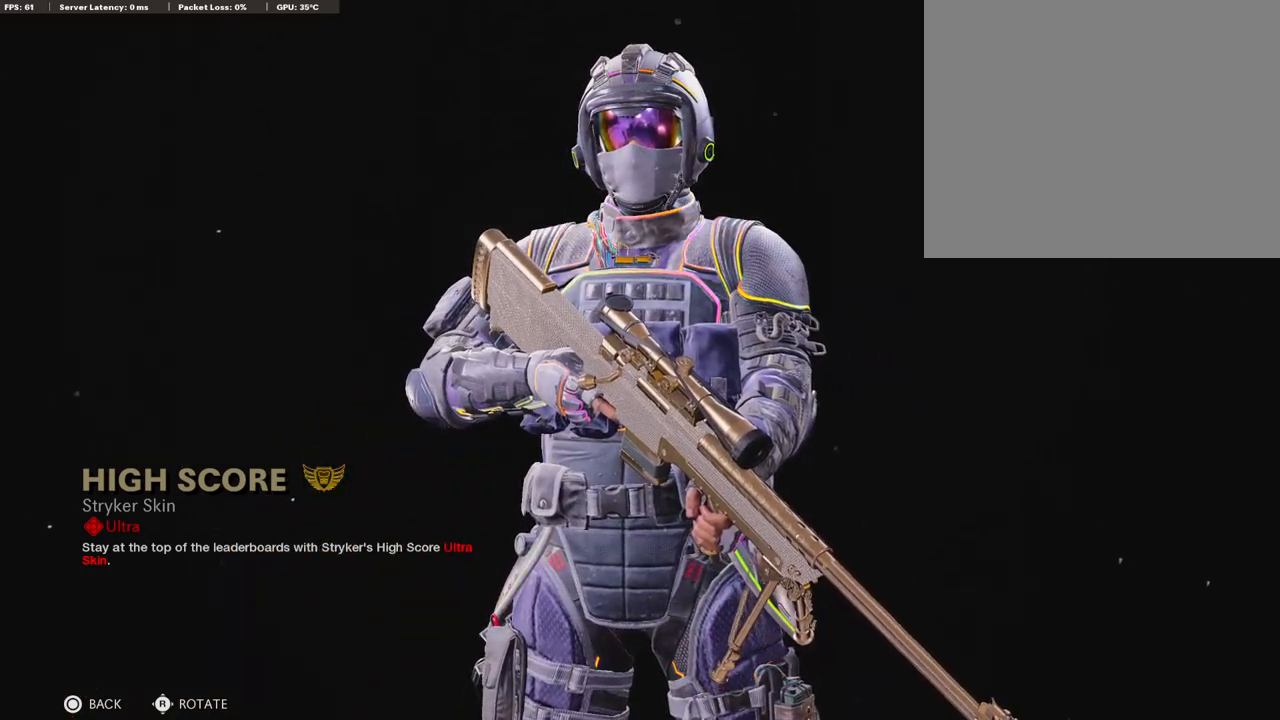
{"buttons": [], "left_stick": "center", "right_stick": "right", "events": [[420, "right_stick", "right"]]}
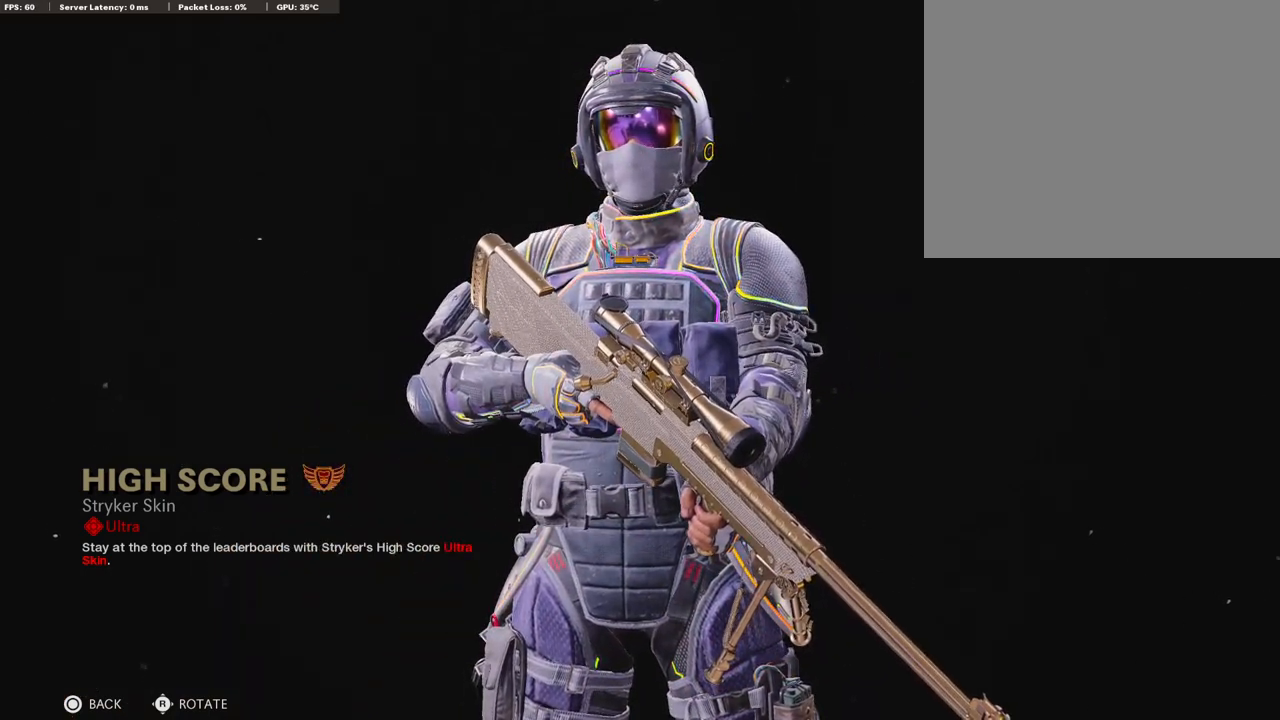
{"buttons": [], "left_stick": "center", "right_stick": "center", "events": [[286, "right_stick", "center"]]}
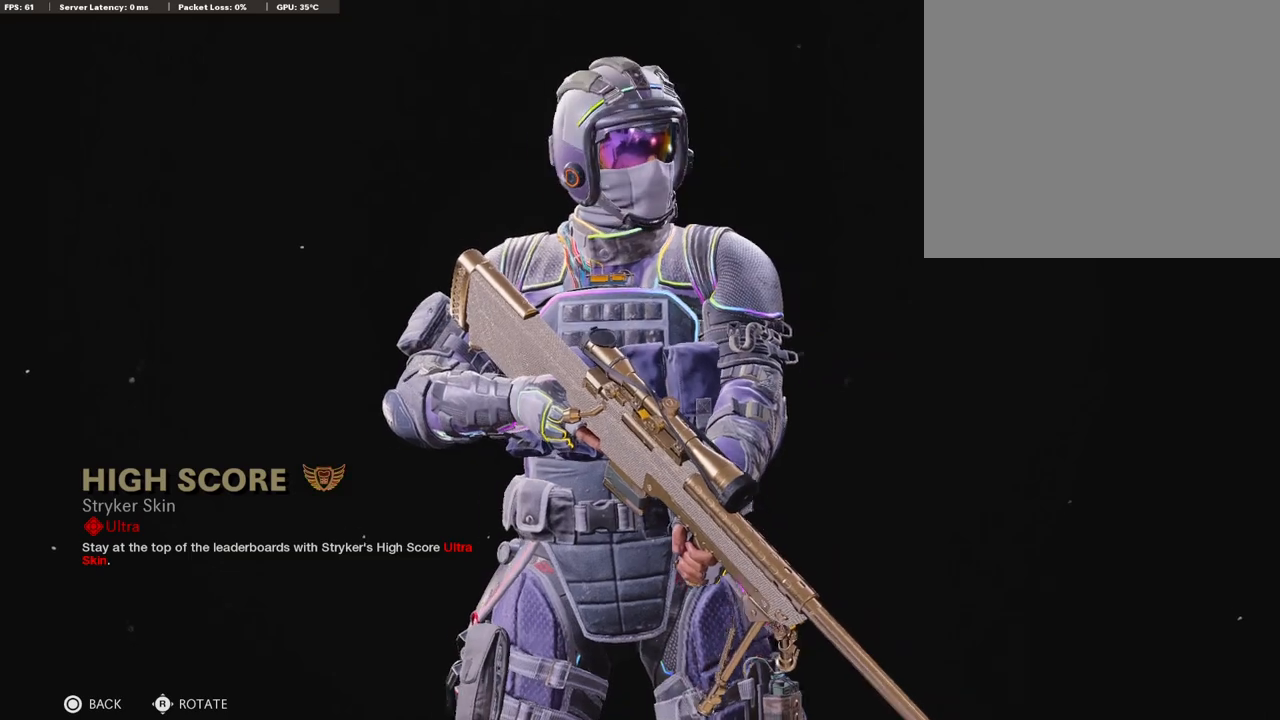
{"buttons": [], "left_stick": "center", "right_stick": "center", "events": []}
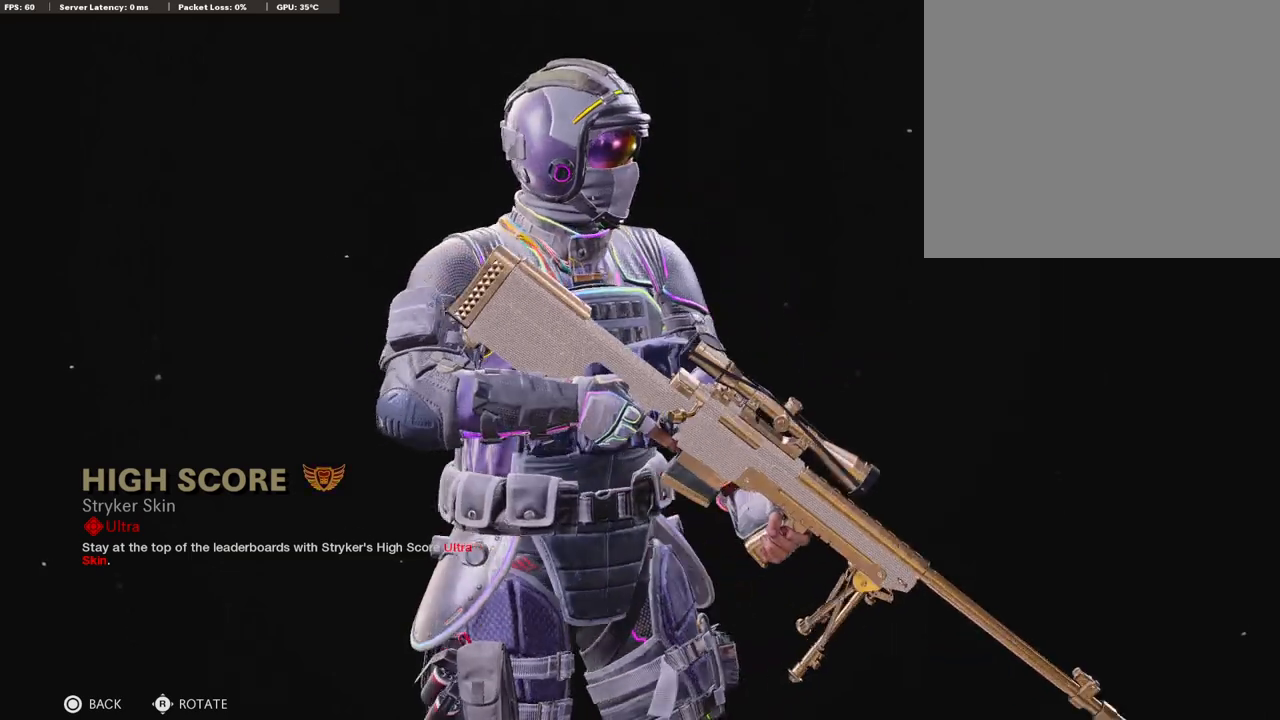
{"buttons": [], "left_stick": "center", "right_stick": "center", "events": [[303, "CIRCLE", "down"], [437, "CIRCLE", "up"]]}
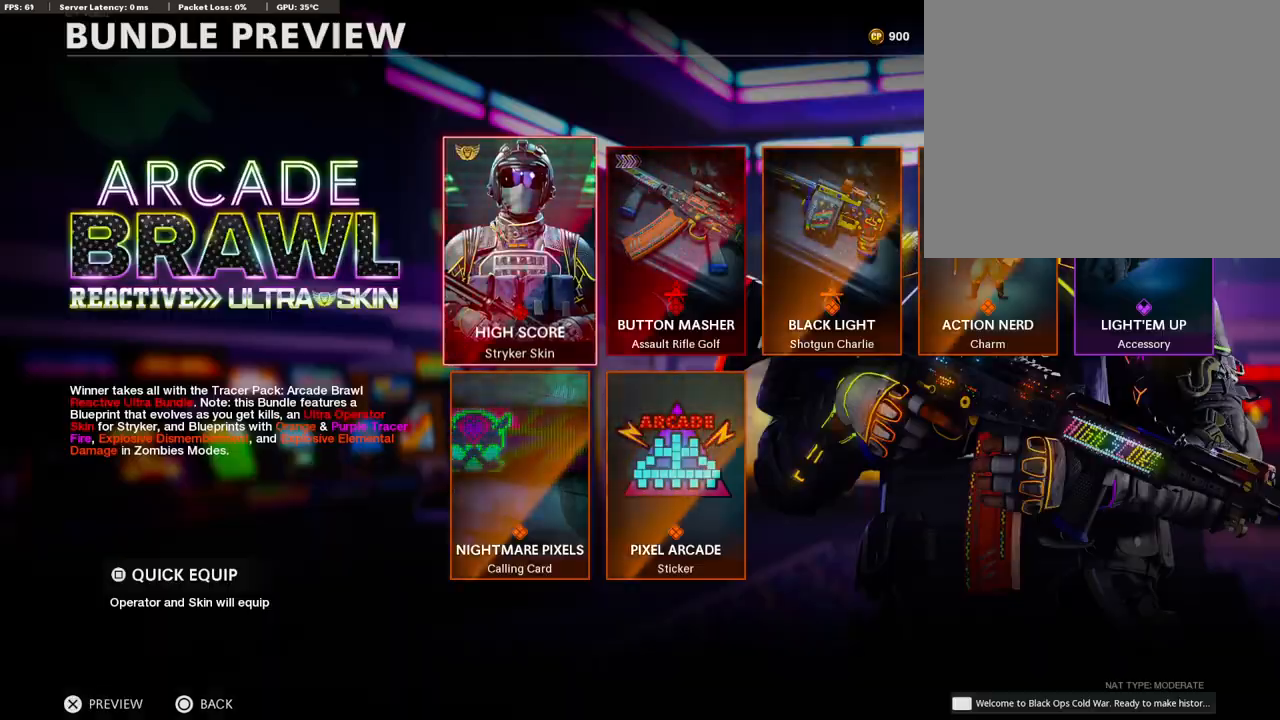
{"buttons": [], "left_stick": "center", "right_stick": "center", "events": []}
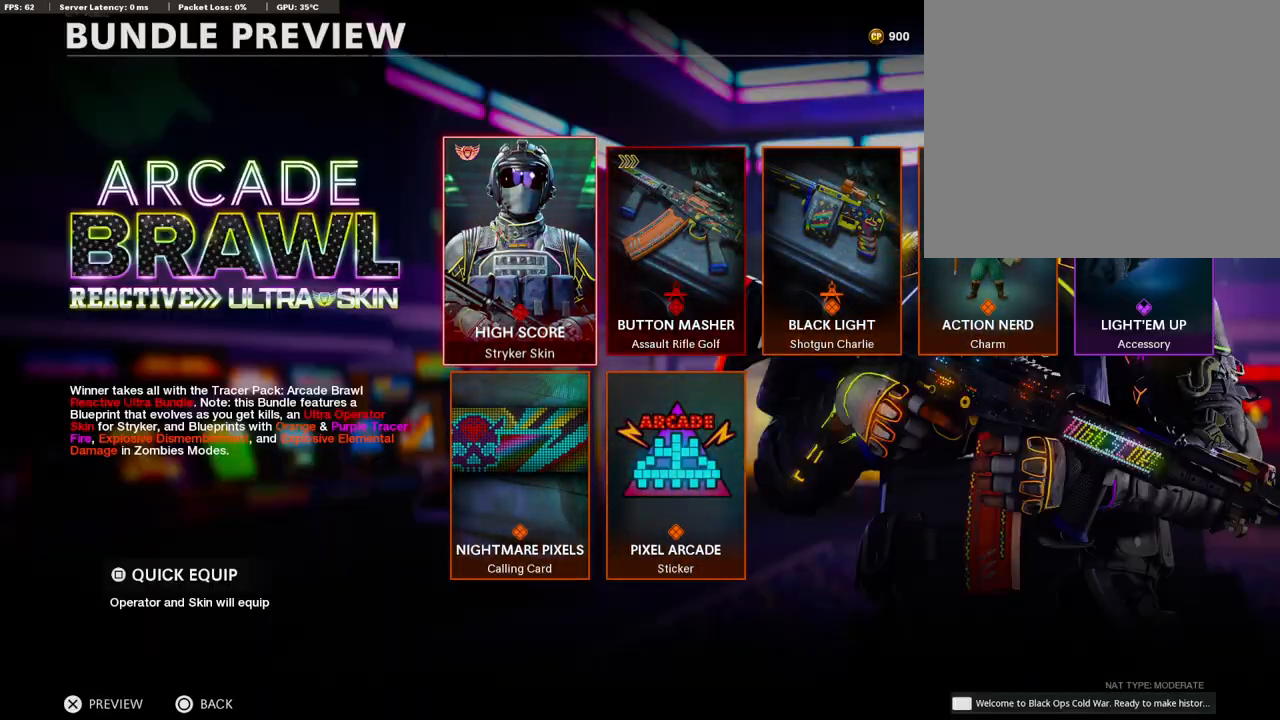
{"buttons": [], "left_stick": "center", "right_stick": "center", "events": [[336, "left_stick", "down"], [488, "left_stick", "center"]]}
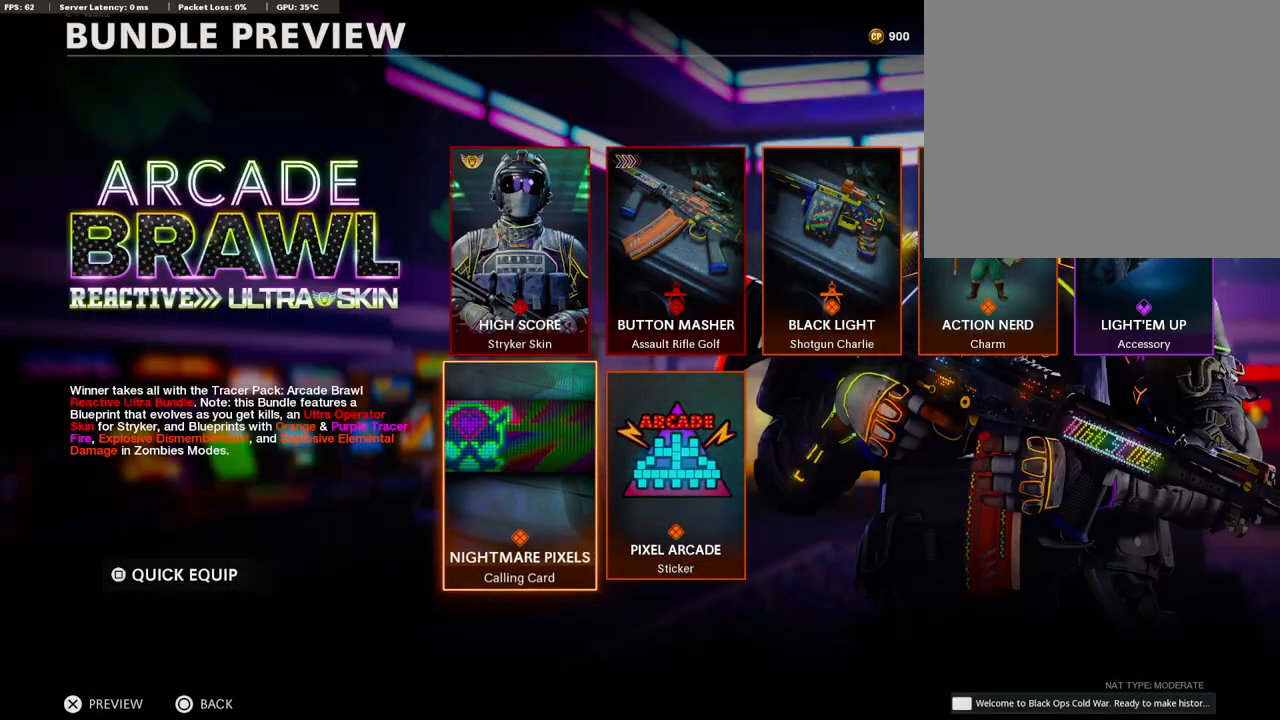
{"buttons": [], "left_stick": "center", "right_stick": "center", "events": [[51, "left_stick", "up"], [202, "left_stick", "center"]]}
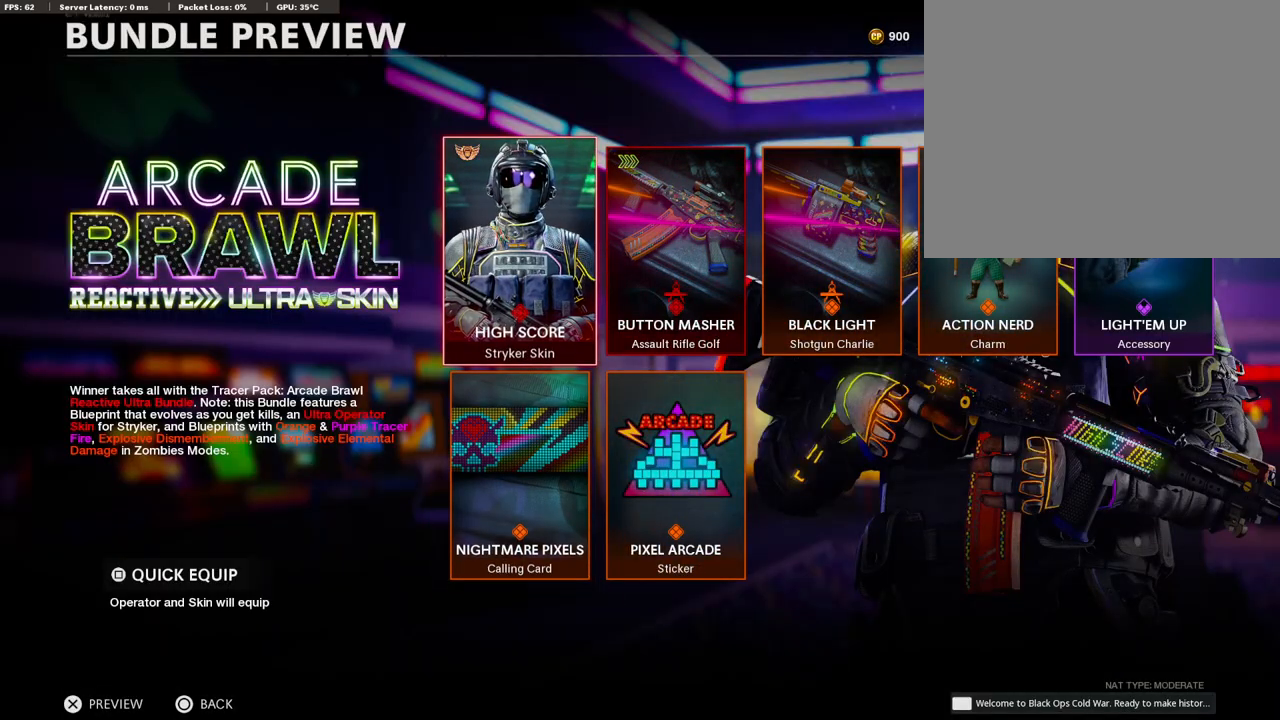
{"buttons": ["CROSS"], "left_stick": "center", "right_stick": "center", "events": [[152, "CIRCLE", "down"], [269, "CIRCLE", "up"], [504, "CROSS", "down"]]}
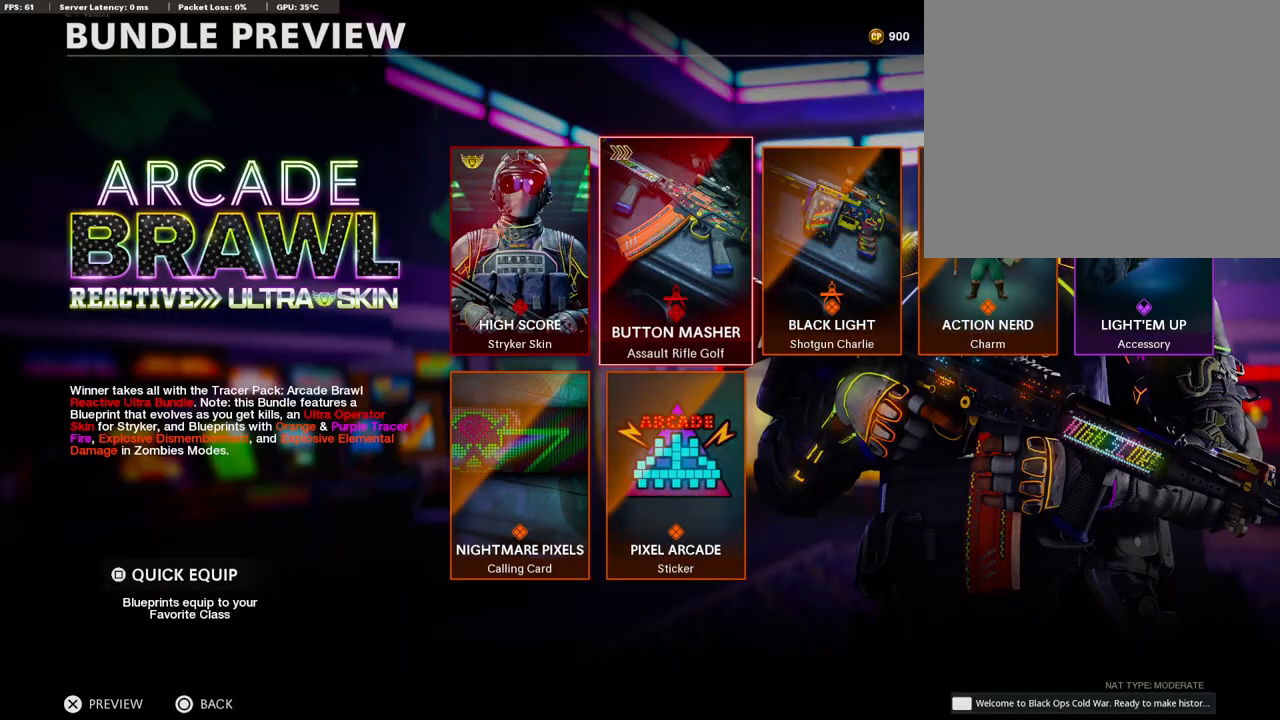
{"buttons": [], "left_stick": "center", "right_stick": "center", "events": [[135, "CROSS", "up"]]}
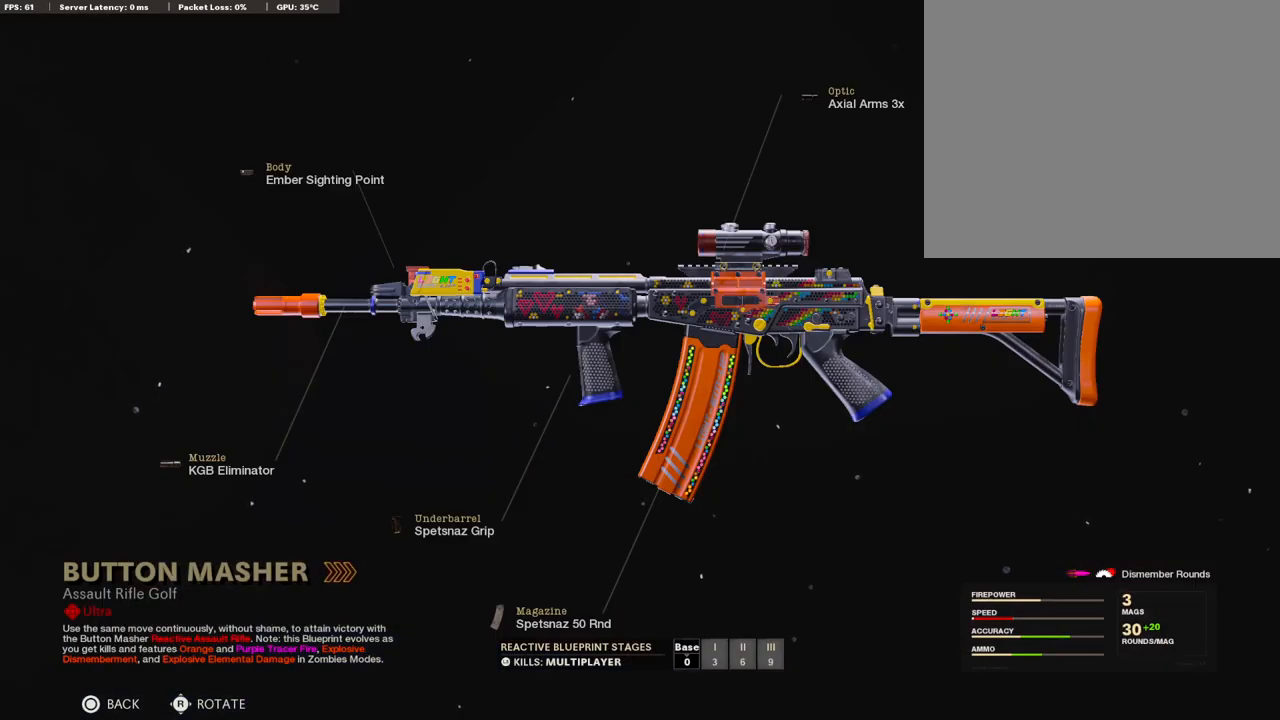
{"buttons": [], "left_stick": "center", "right_stick": "center", "events": []}
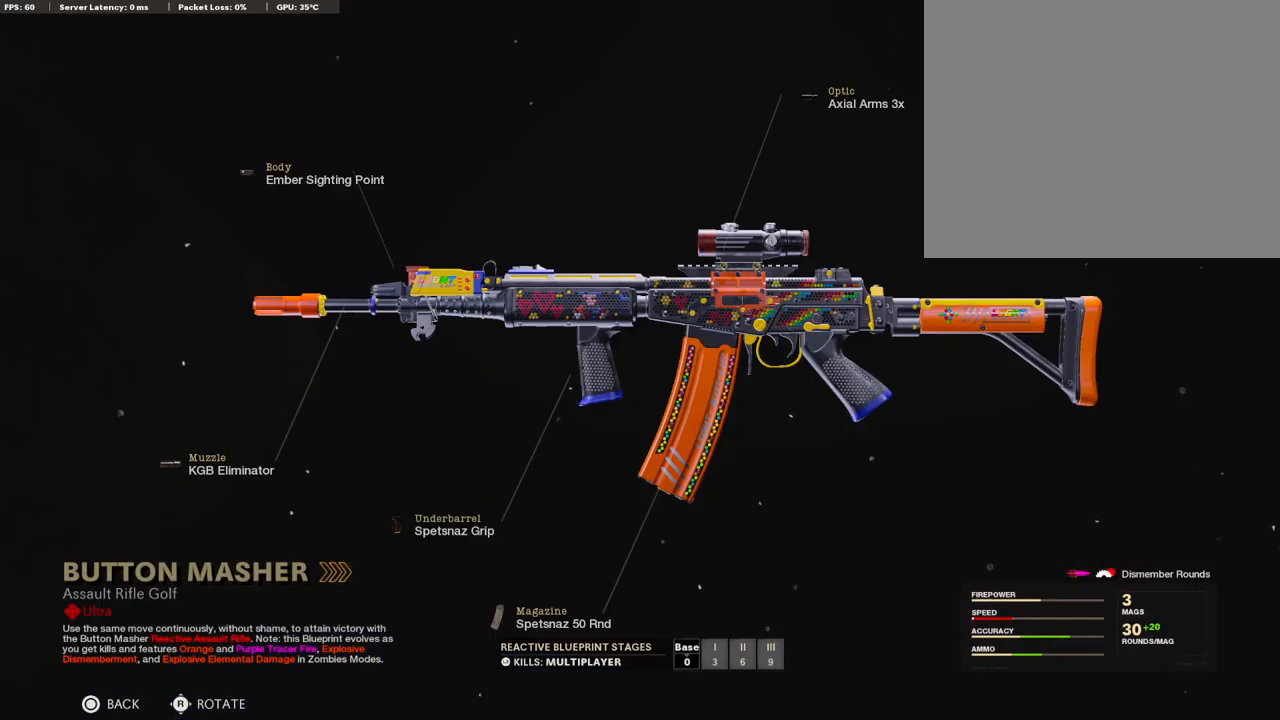
{"buttons": [], "left_stick": "center", "right_stick": "center", "events": []}
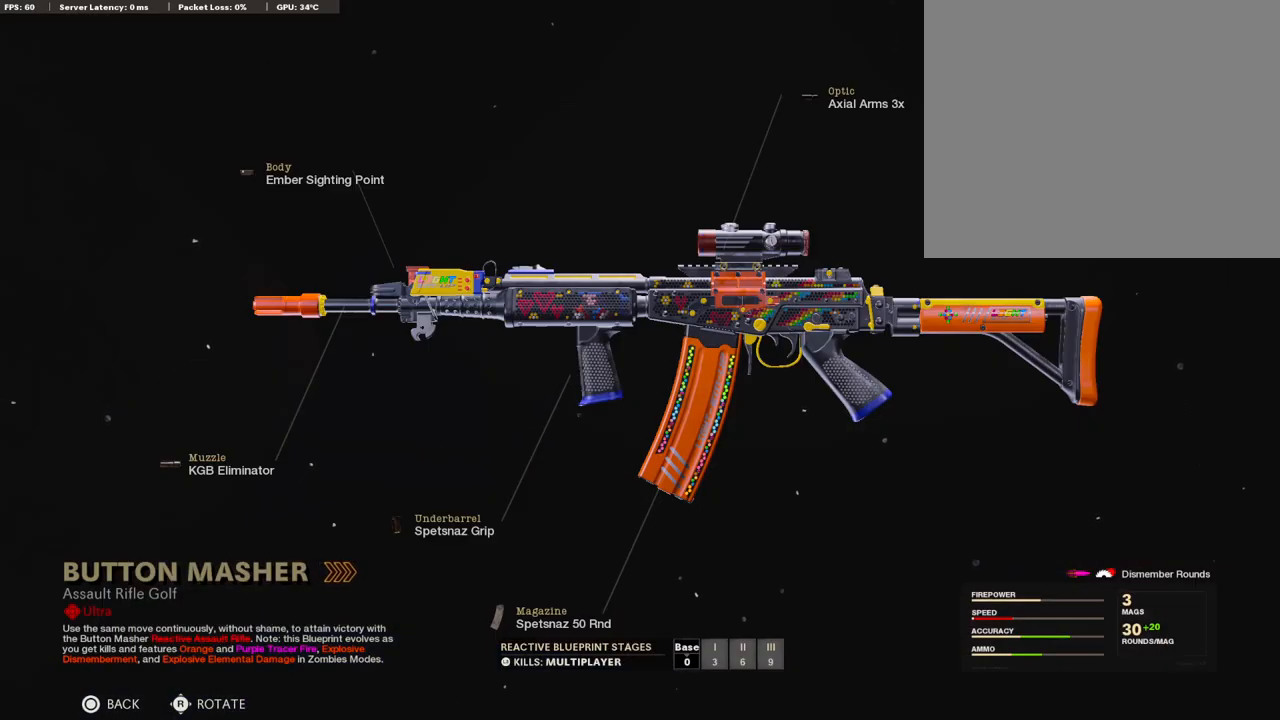
{"buttons": [], "left_stick": "center", "right_stick": "center", "events": []}
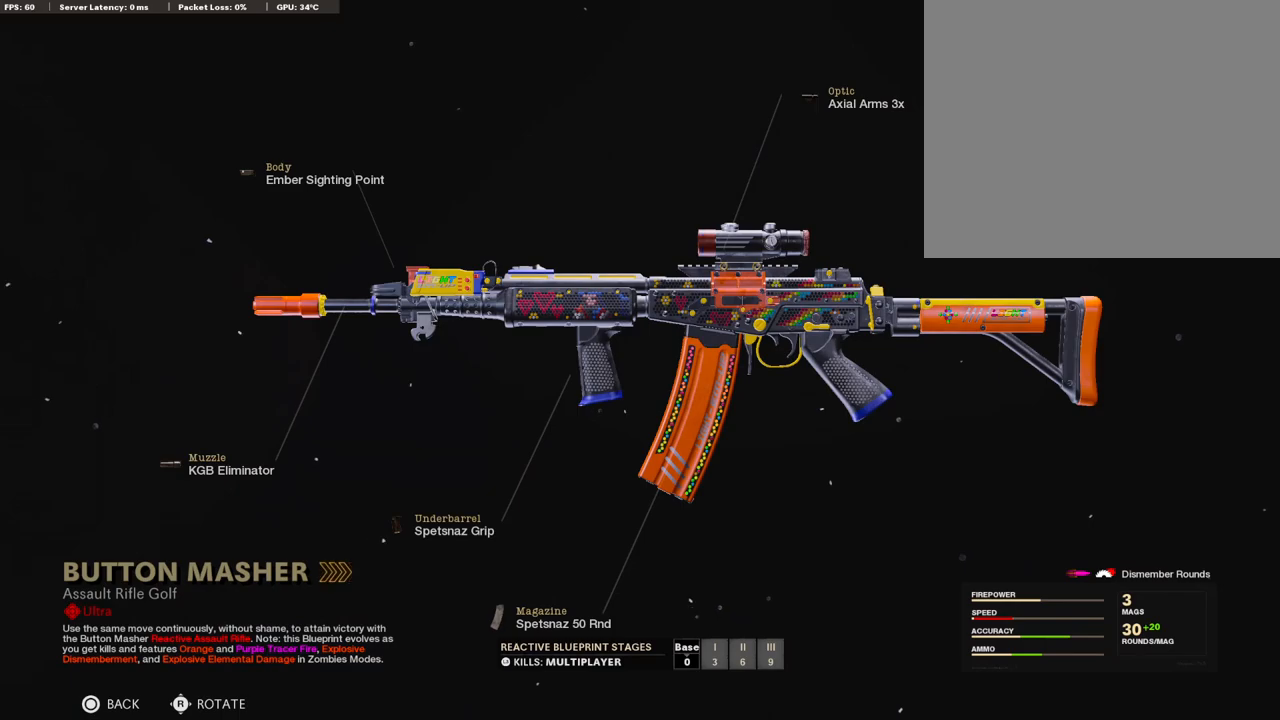
{"buttons": [], "left_stick": "center", "right_stick": "right", "events": [[319, "right_stick", "right"]]}
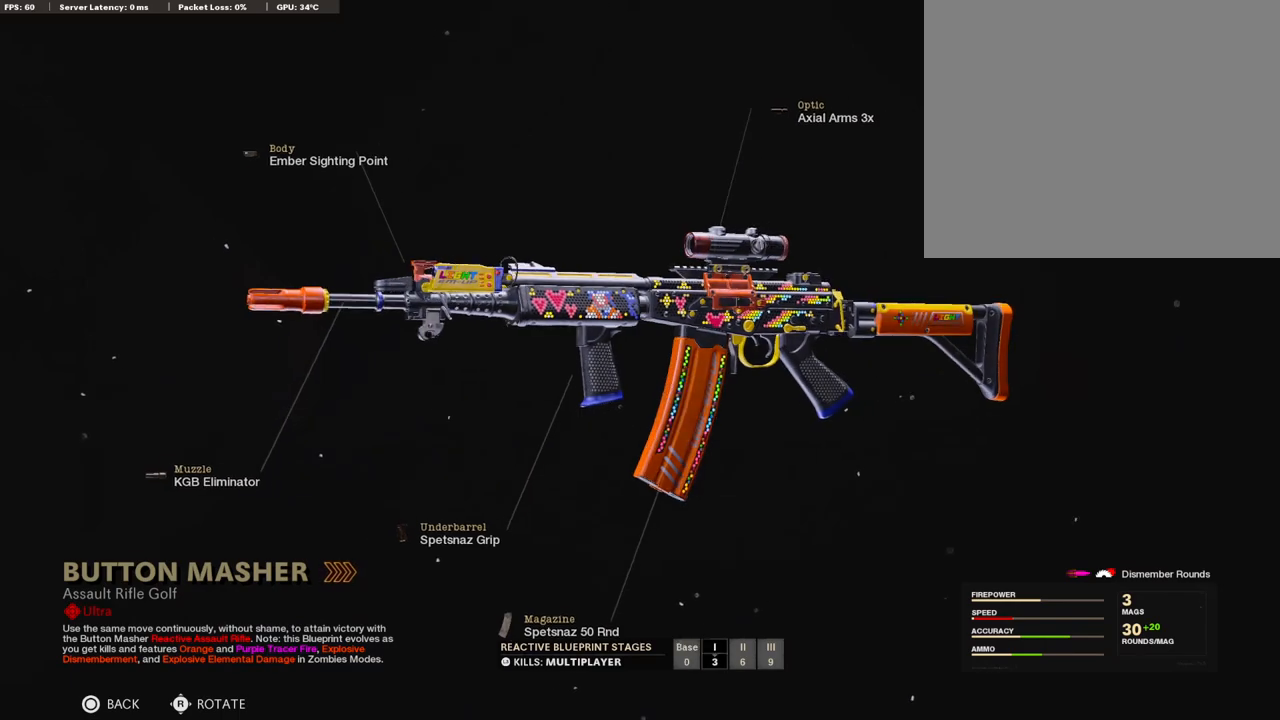
{"buttons": [], "left_stick": "center", "right_stick": "center", "events": [[51, "right_stick", "center"]]}
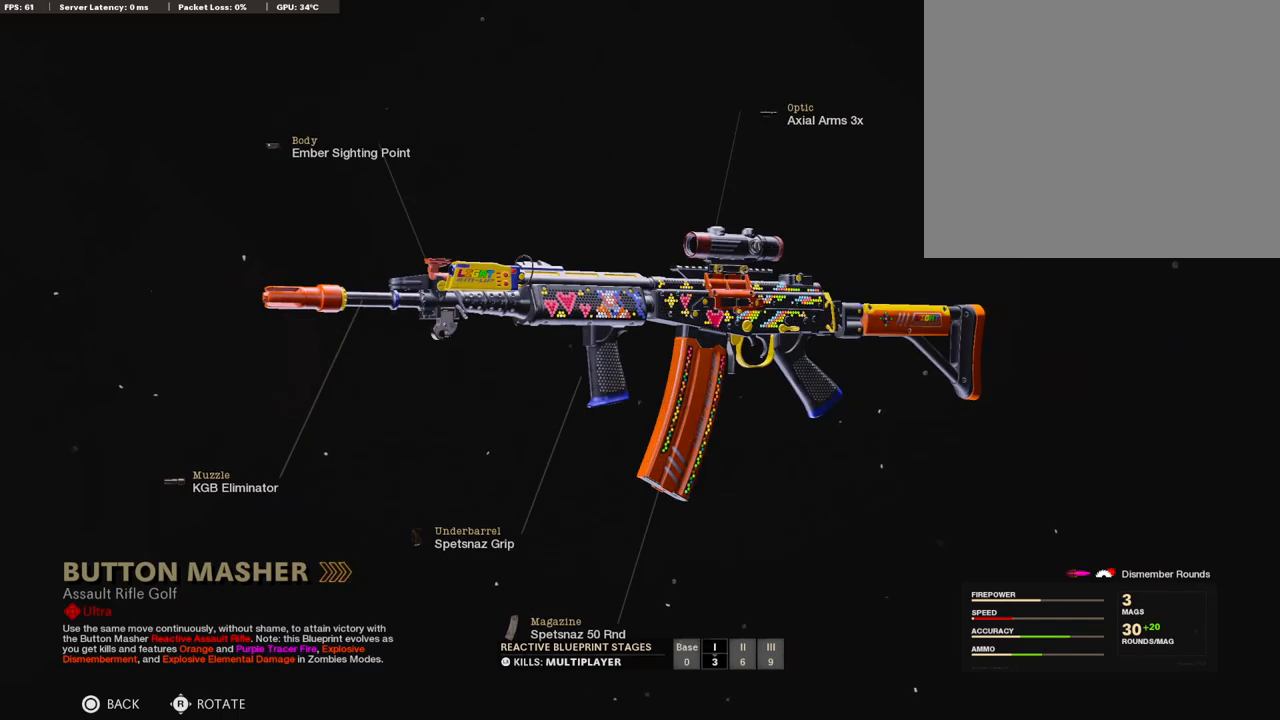
{"buttons": [], "left_stick": "center", "right_stick": "center", "events": []}